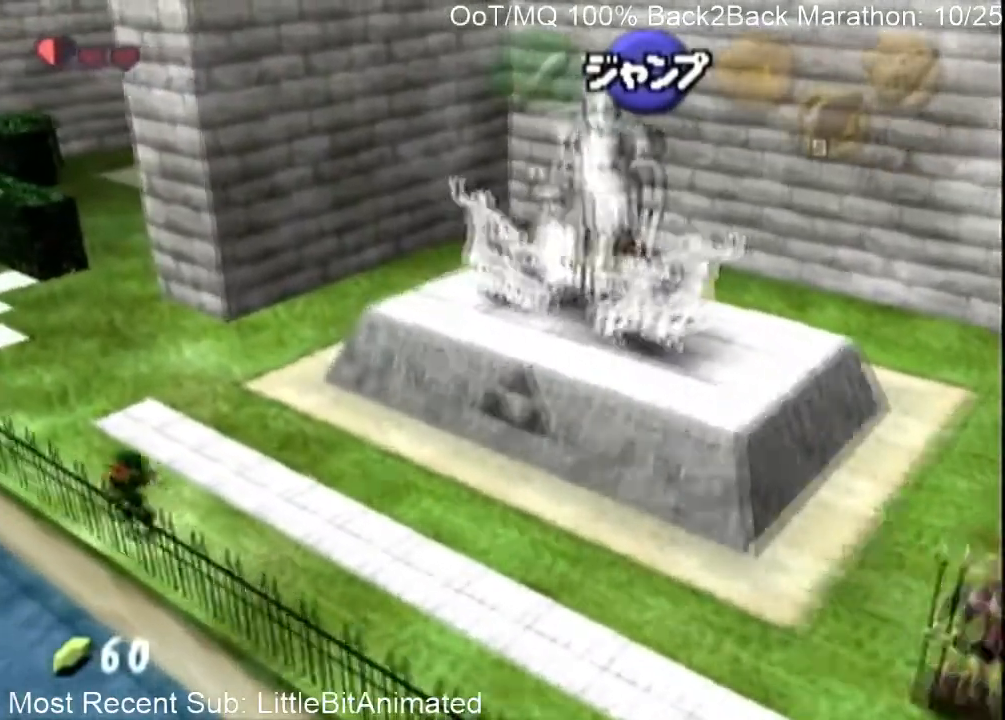
Gameplay with a controller (Nintendo layout); each line is a JSON object with the inputs held at the frame after it. "events" lists button and stick changes between this image and that frame as [ms after this image, input, new state], when the widget could be followed in between. Not read: L3 R3.
{"buttons": ["L1"], "left_stick": "left", "right_stick": "center", "events": [[67, "A", "up"], [300, "A", "down"], [400, "A", "up"]]}
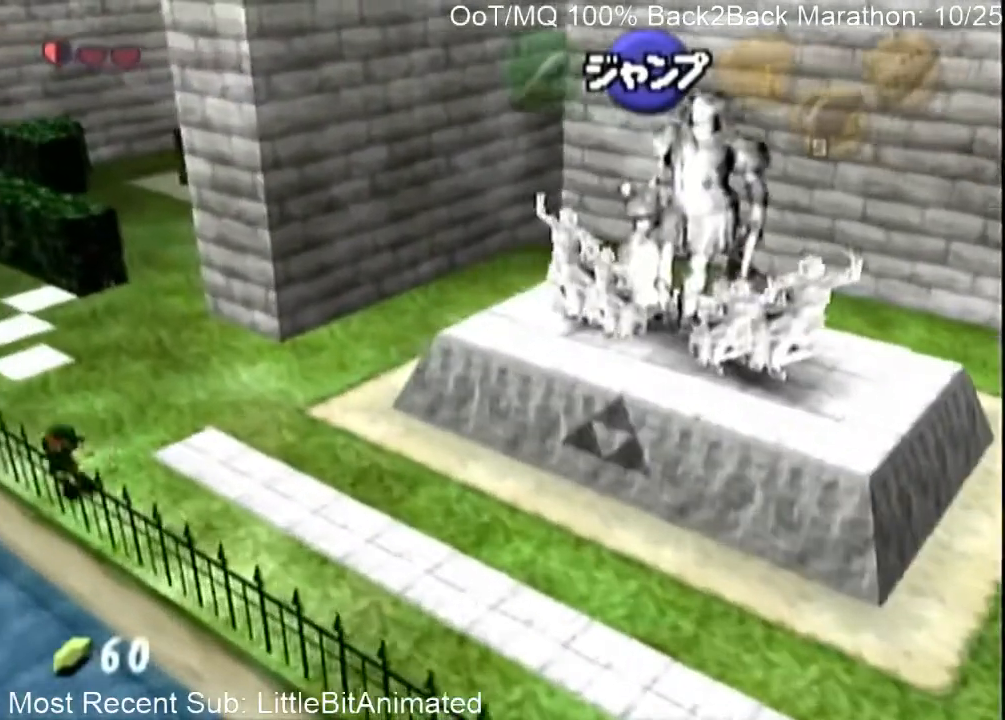
{"buttons": ["A", "L1"], "left_stick": "left", "right_stick": "center", "events": [[133, "A", "down"], [333, "A", "up"], [467, "A", "down"]]}
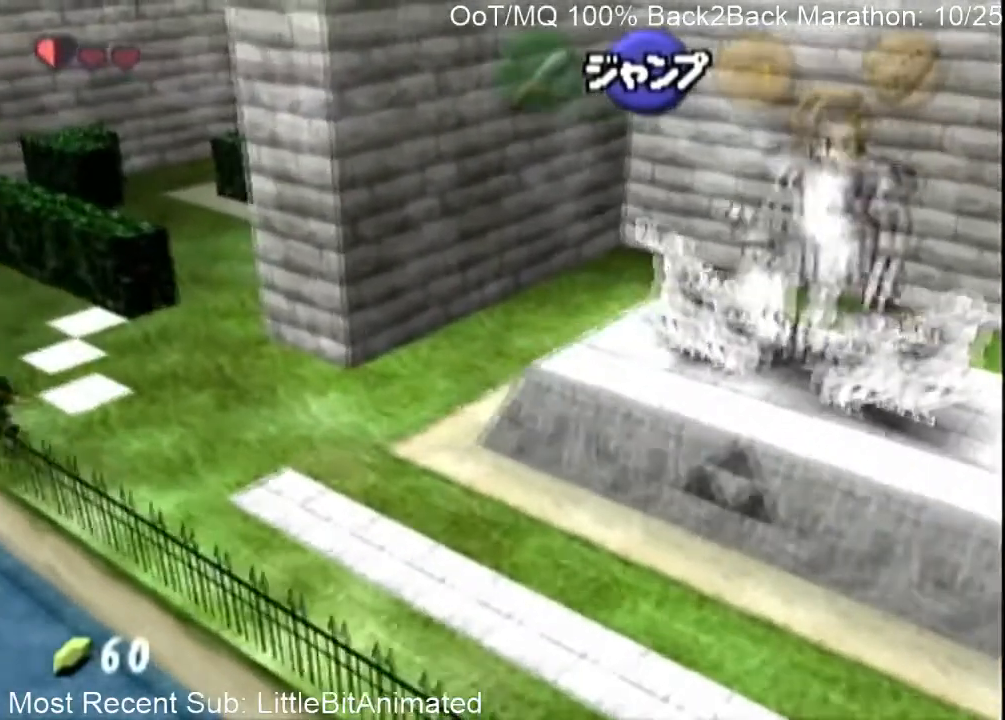
{"buttons": [], "left_stick": "up-left", "right_stick": "center", "events": [[100, "R1", "down"], [133, "A", "up"], [133, "R1", "up"], [367, "L1", "up"], [400, "left_stick", "up-left"]]}
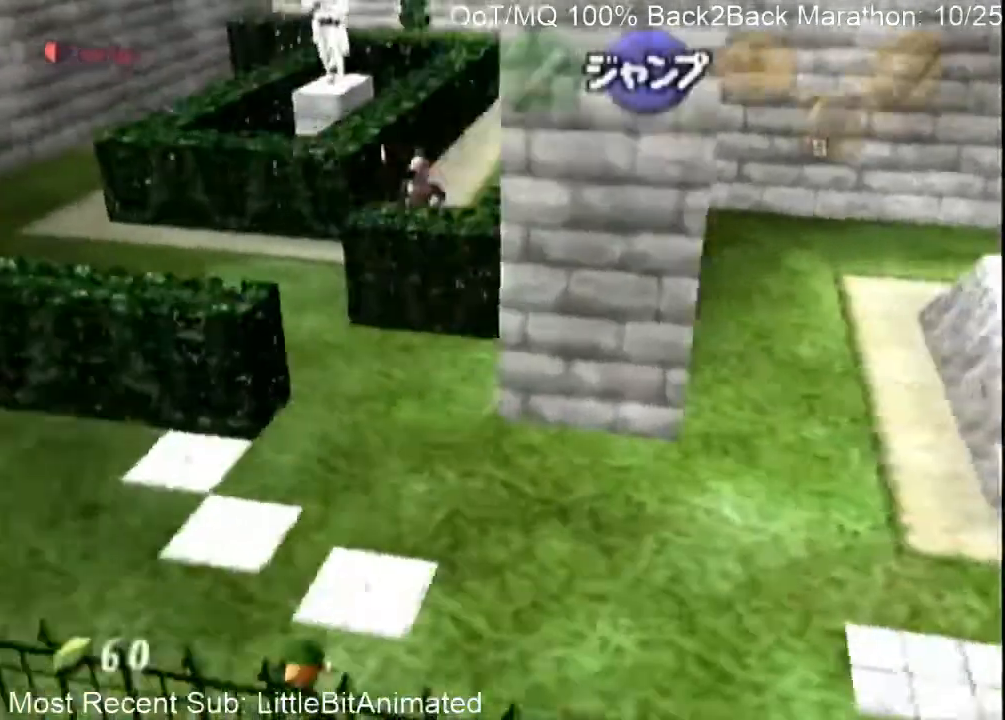
{"buttons": [], "left_stick": "up-left", "right_stick": "center", "events": [[267, "A", "down"], [367, "A", "up"], [400, "A", "down"], [500, "A", "up"]]}
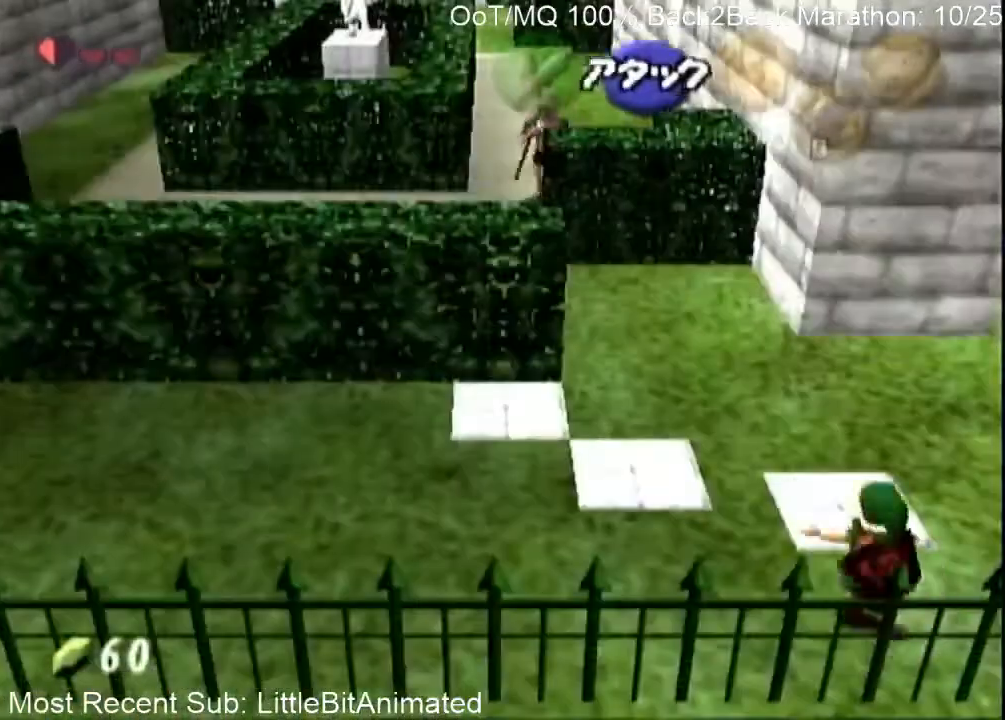
{"buttons": [], "left_stick": "up-left", "right_stick": "center", "events": []}
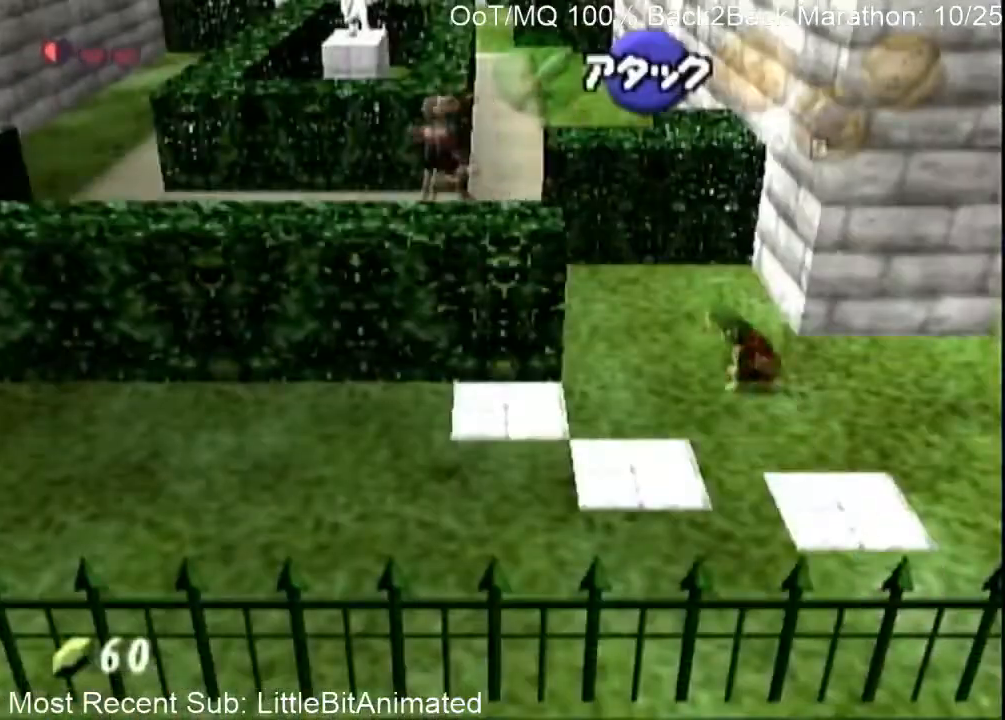
{"buttons": [], "left_stick": "up-left", "right_stick": "center", "events": []}
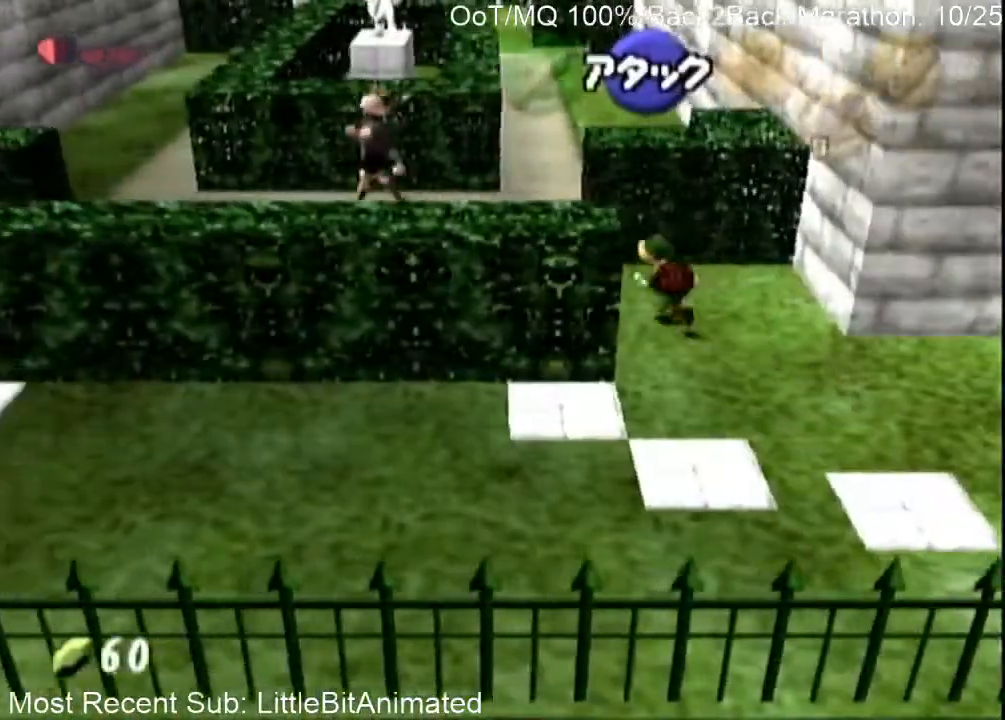
{"buttons": [], "left_stick": "up", "right_stick": "center", "events": [[133, "left_stick", "up"]]}
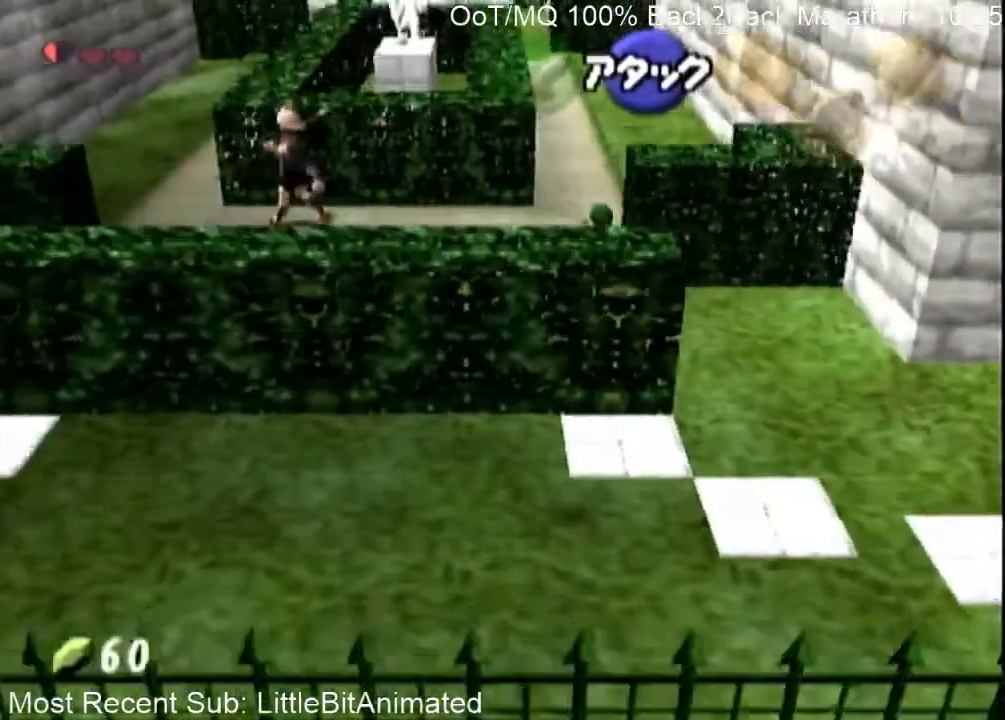
{"buttons": [], "left_stick": "up", "right_stick": "center", "events": [[233, "A", "down"], [300, "A", "up"], [400, "A", "down"], [433, "A", "up"]]}
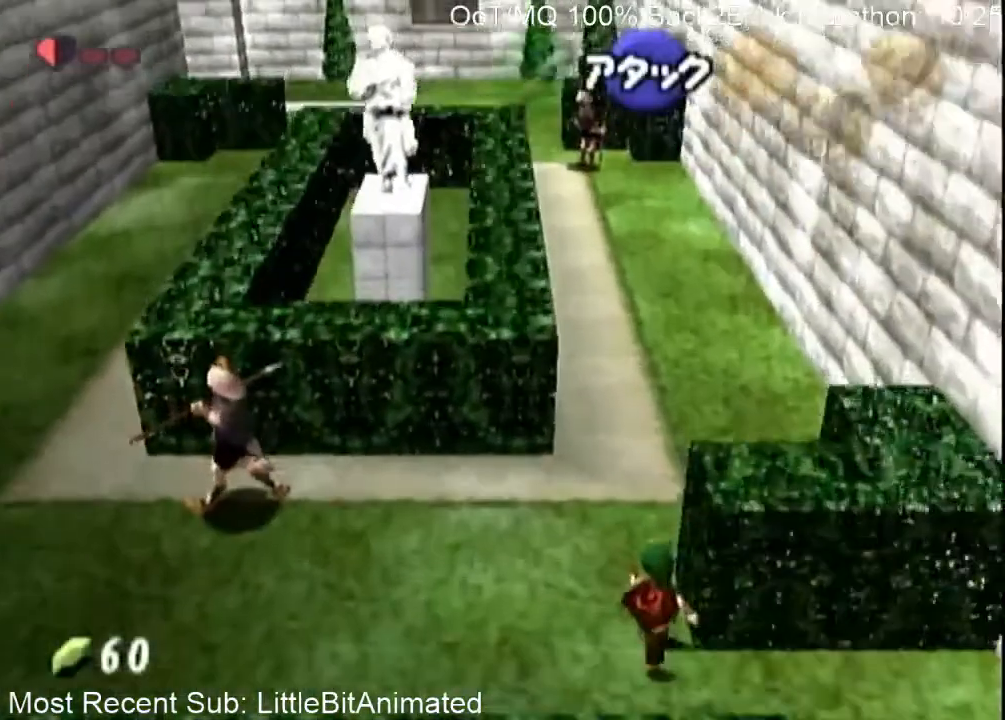
{"buttons": [], "left_stick": "down-left", "right_stick": "center", "events": [[33, "A", "down"], [67, "A", "up"], [133, "left_stick", "up-left"], [233, "left_stick", "center"], [367, "left_stick", "down"], [433, "left_stick", "down-left"]]}
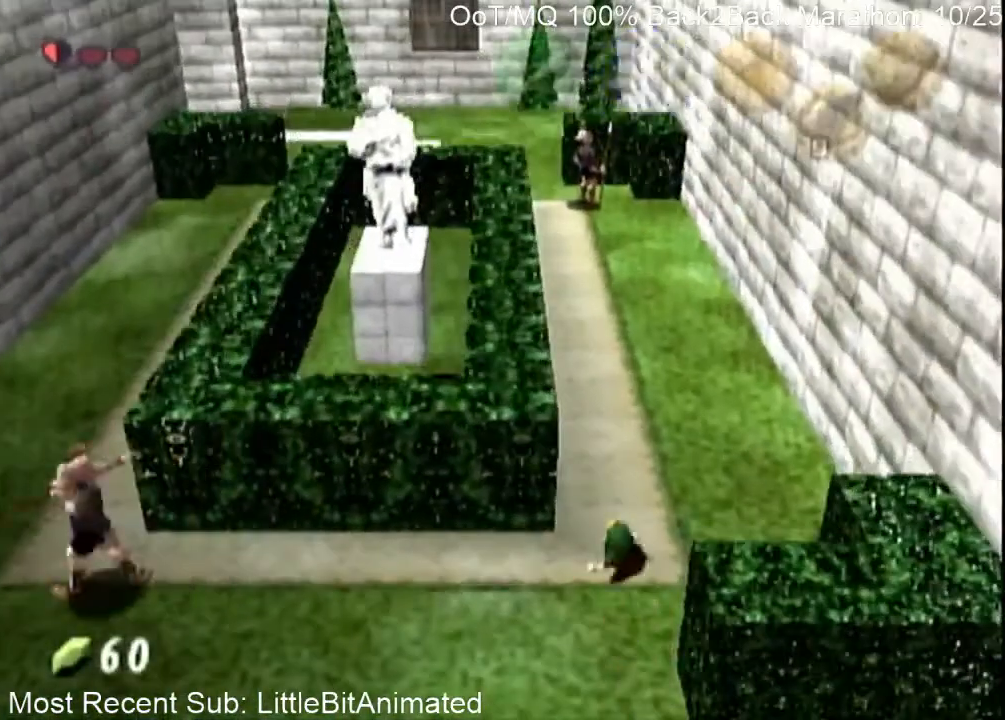
{"buttons": [], "left_stick": "left", "right_stick": "center", "events": [[500, "left_stick", "left"]]}
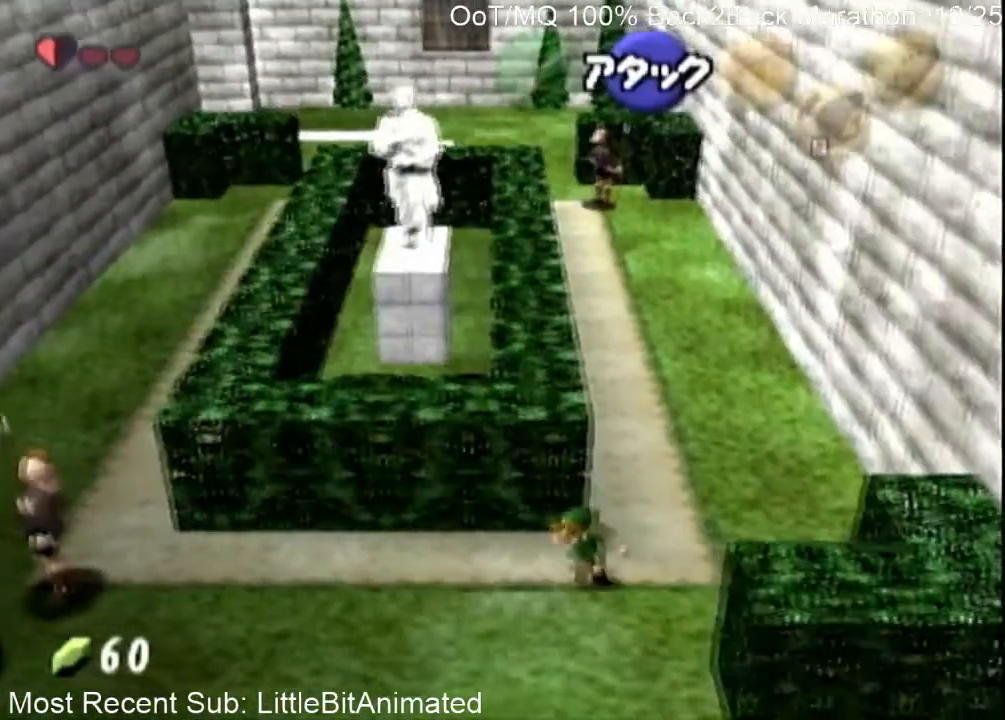
{"buttons": [], "left_stick": "up", "right_stick": "center", "events": [[133, "left_stick", "up-left"], [433, "left_stick", "up"]]}
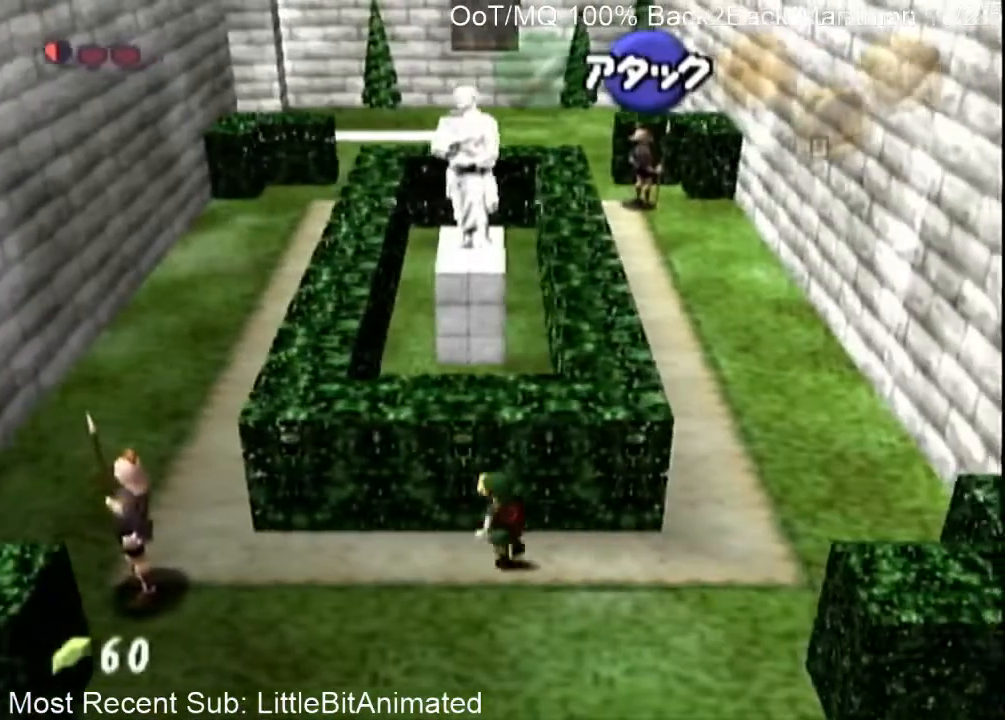
{"buttons": [], "left_stick": "up-left", "right_stick": "center", "events": [[267, "left_stick", "up-left"]]}
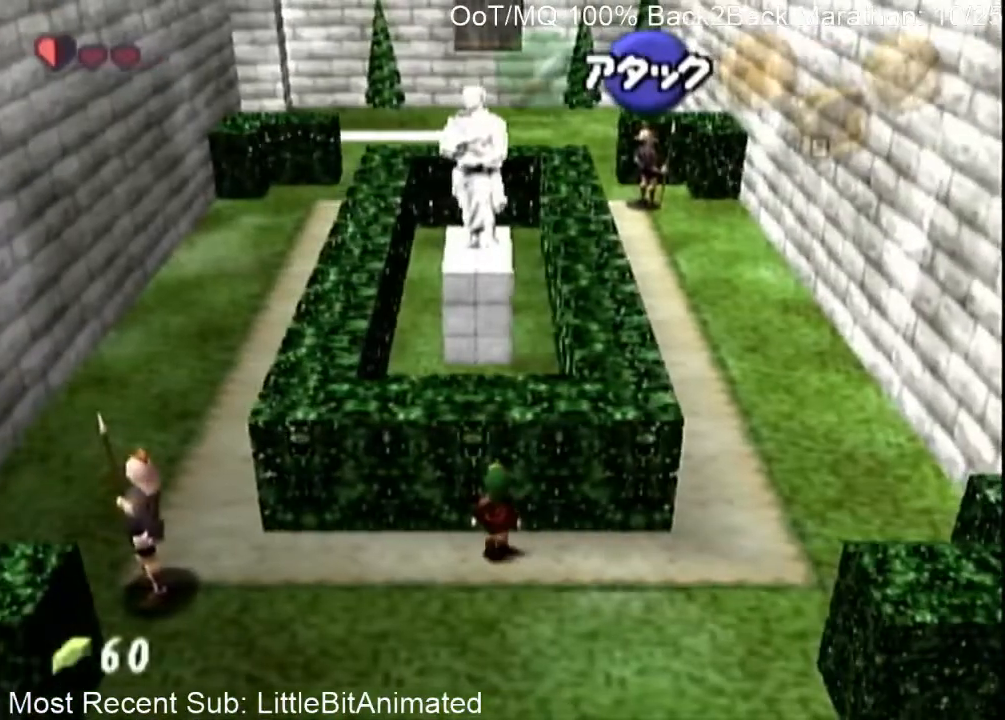
{"buttons": [], "left_stick": "down", "right_stick": "center", "events": [[133, "left_stick", "up"], [267, "L1", "down"], [267, "left_stick", "center"], [433, "L1", "up"], [467, "left_stick", "down"]]}
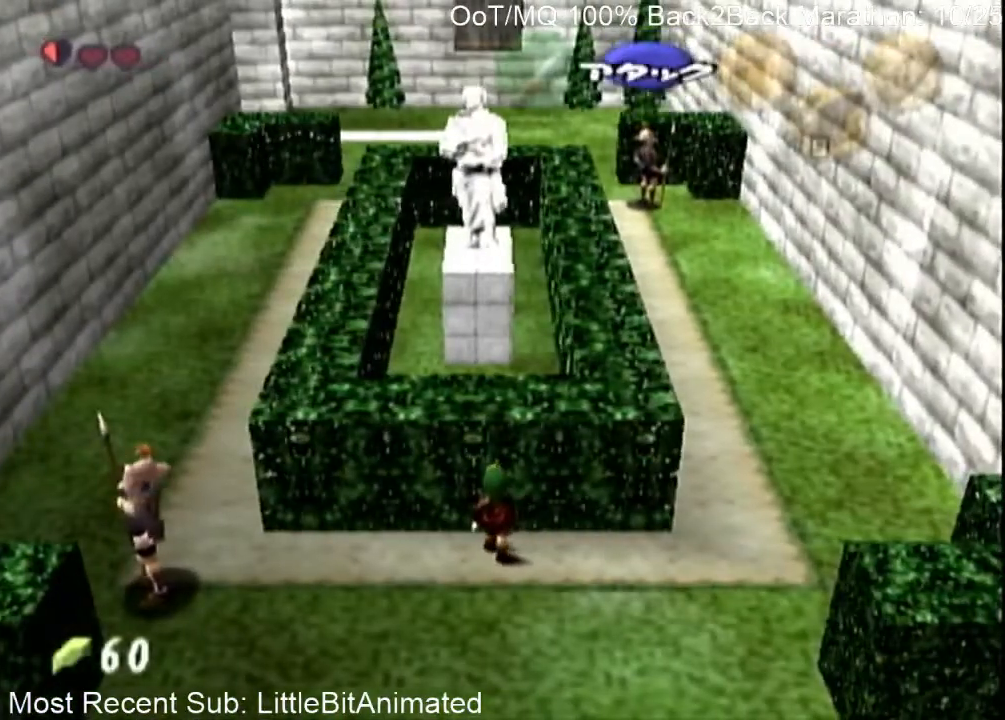
{"buttons": ["L1"], "left_stick": "up", "right_stick": "center", "events": [[100, "left_stick", "left"], [133, "L1", "down"], [300, "left_stick", "up"]]}
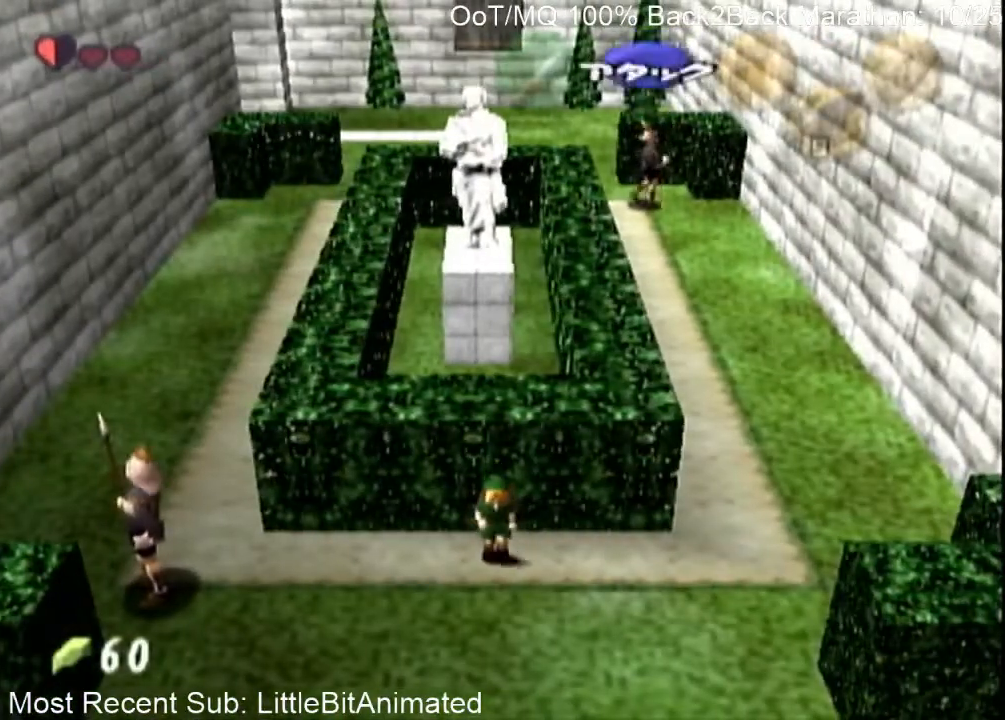
{"buttons": ["L1"], "left_stick": "up", "right_stick": "center", "events": []}
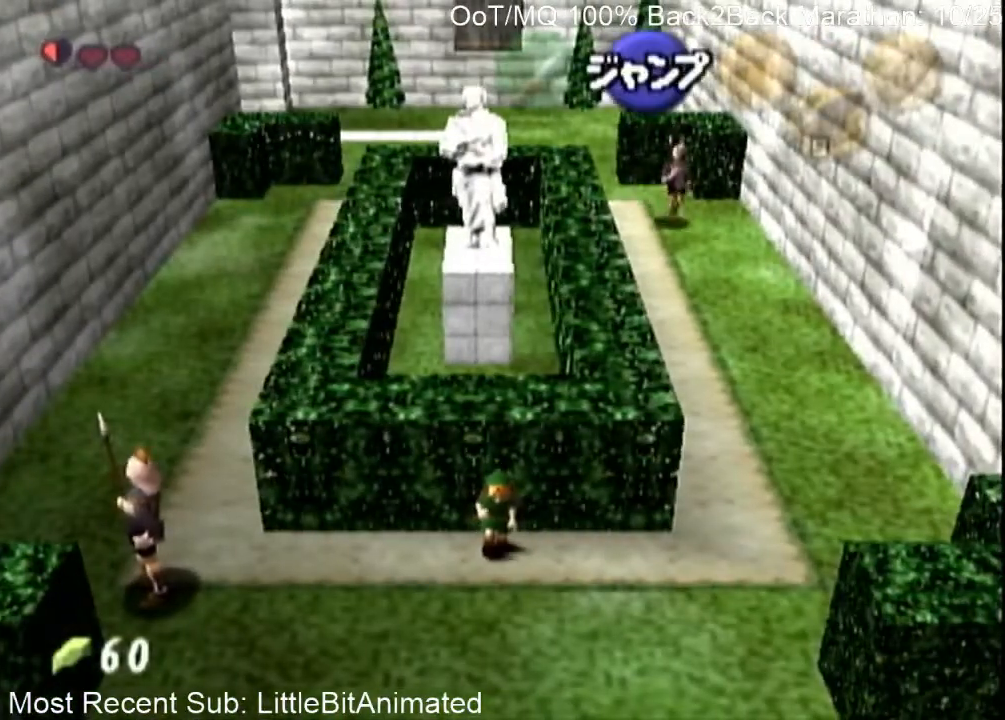
{"buttons": ["L1"], "left_stick": "center", "right_stick": "center", "events": [[367, "left_stick", "center"]]}
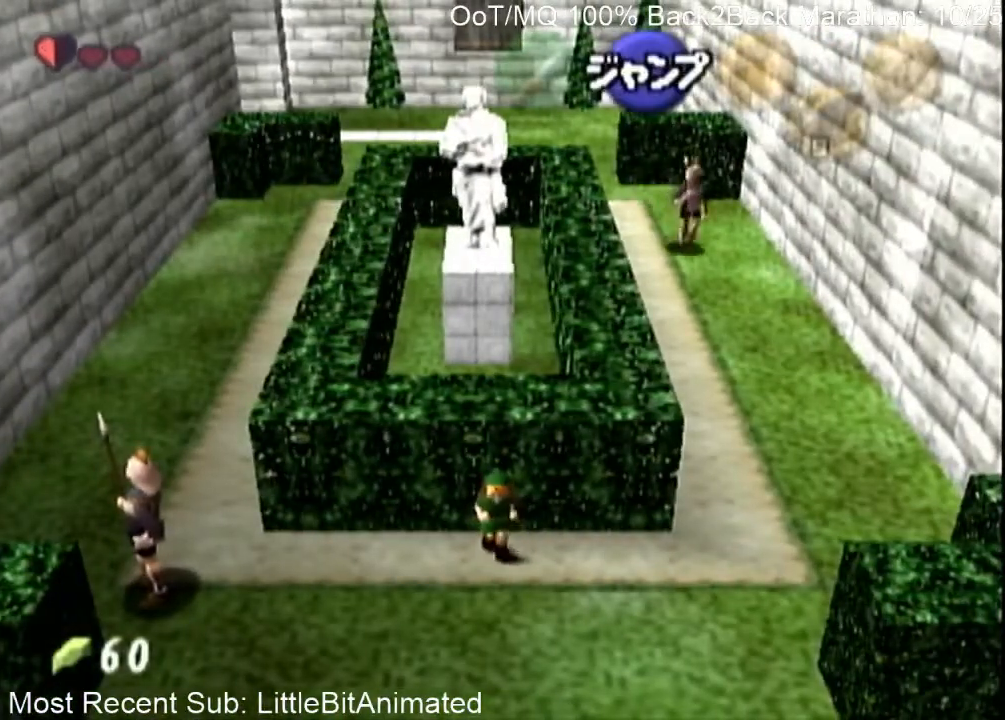
{"buttons": ["L1"], "left_stick": "center", "right_stick": "center", "events": []}
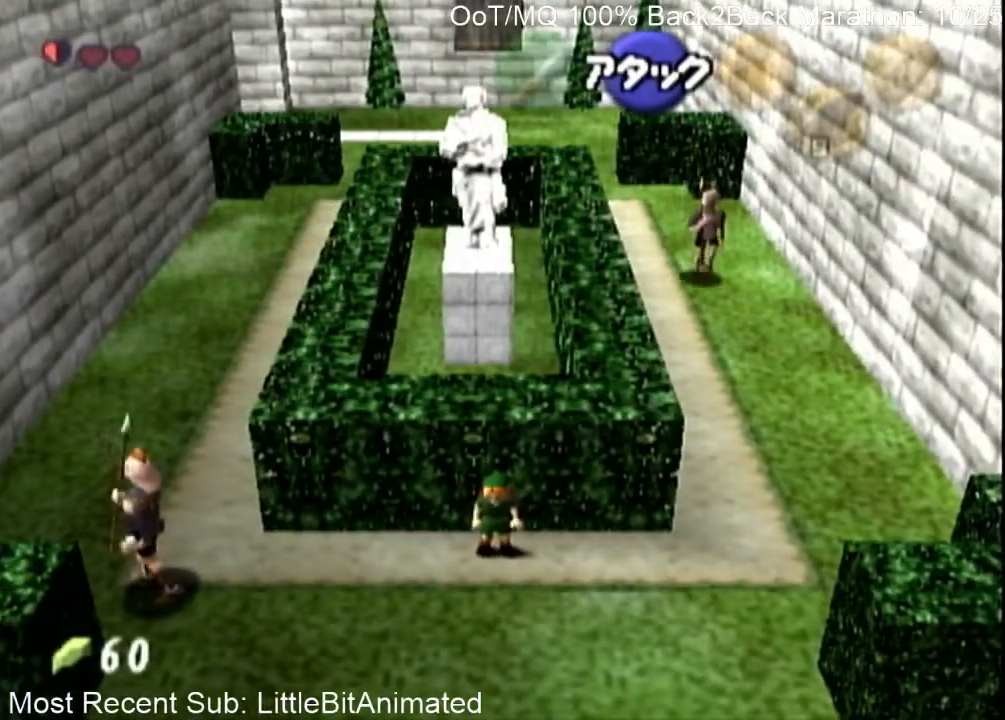
{"buttons": ["L1"], "left_stick": "center", "right_stick": "center", "events": []}
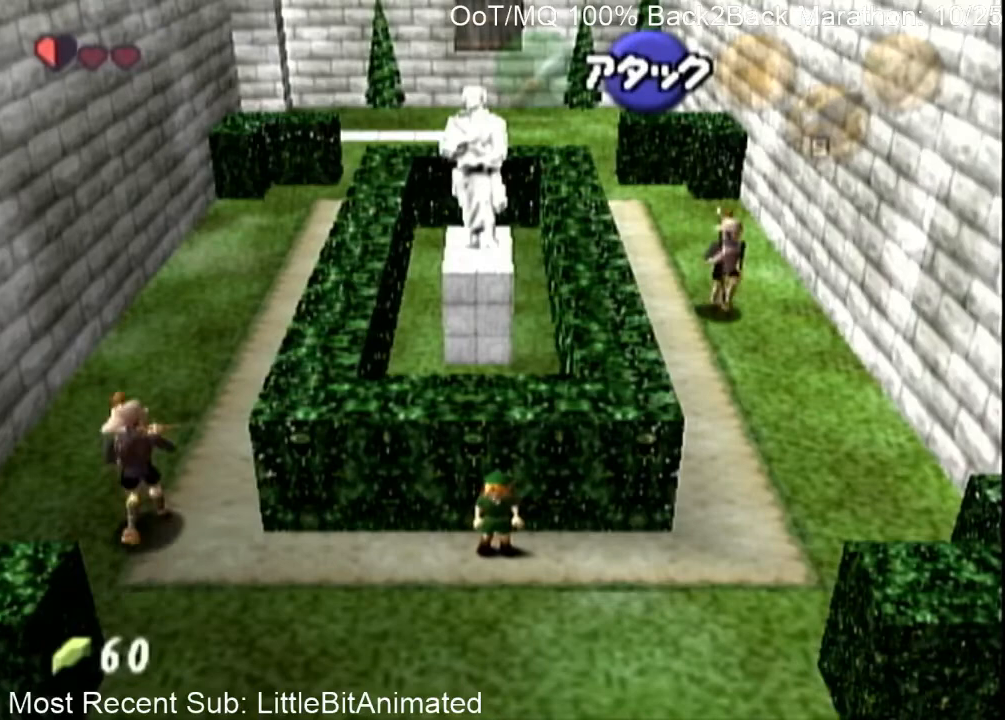
{"buttons": ["L1"], "left_stick": "center", "right_stick": "center", "events": []}
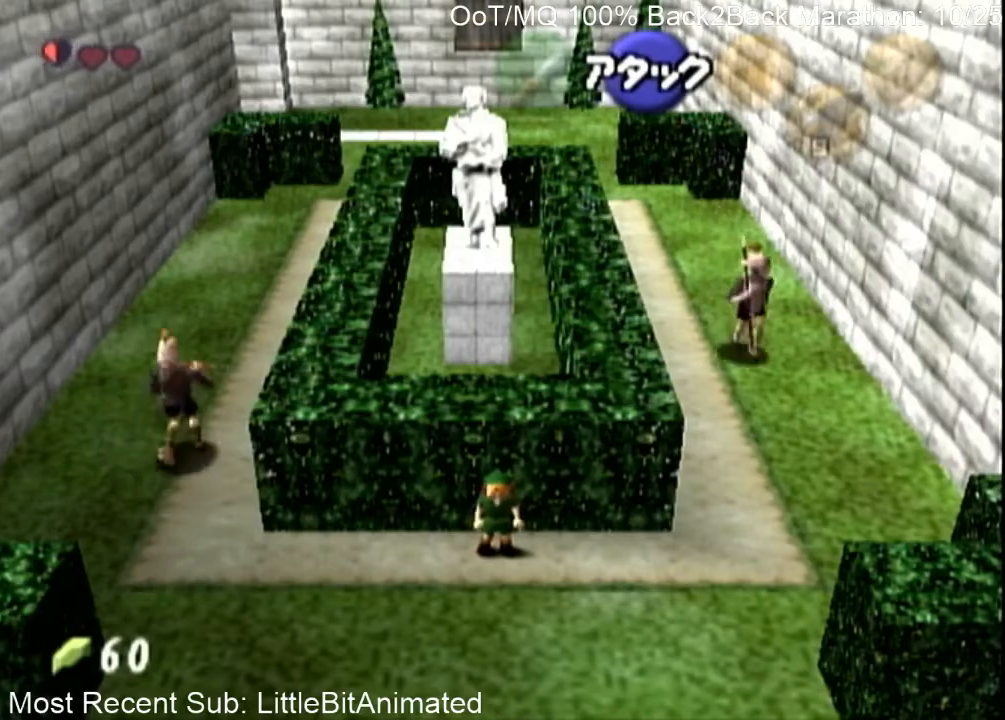
{"buttons": ["L1"], "left_stick": "center", "right_stick": "center", "events": []}
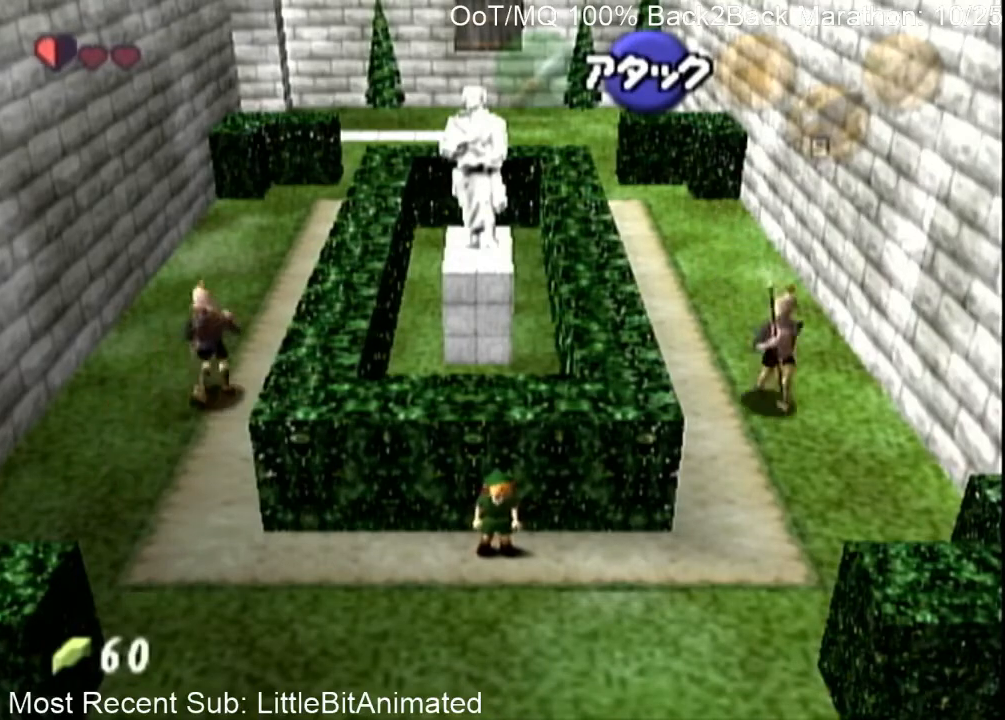
{"buttons": ["L1"], "left_stick": "center", "right_stick": "center", "events": []}
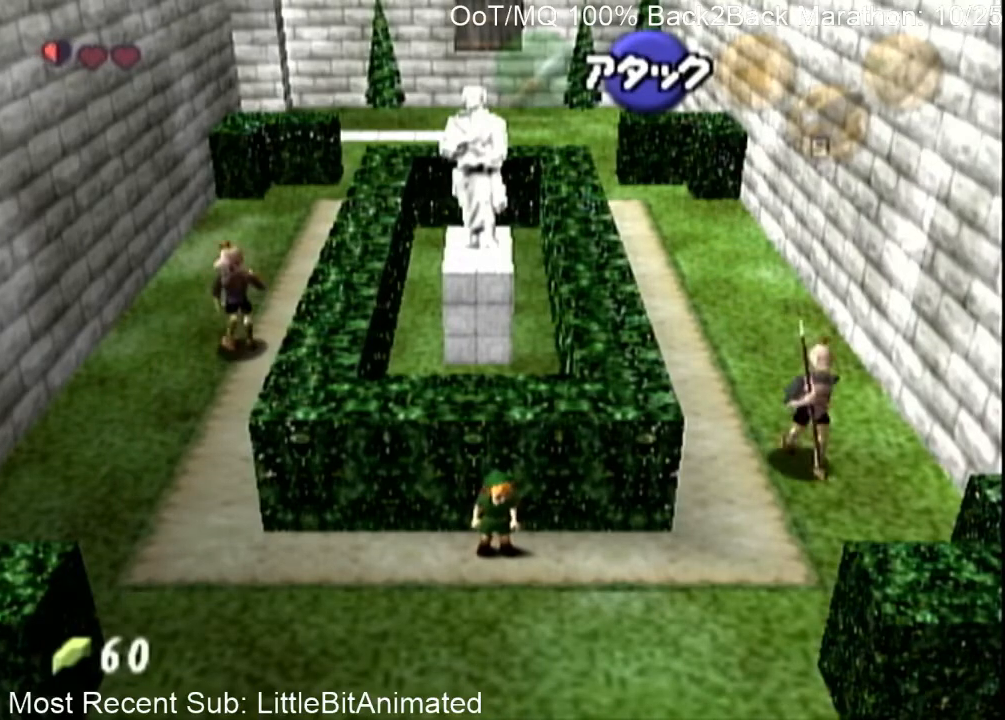
{"buttons": ["L1"], "left_stick": "up", "right_stick": "center", "events": [[233, "left_stick", "right"], [267, "A", "down"], [367, "A", "up"], [367, "left_stick", "up"]]}
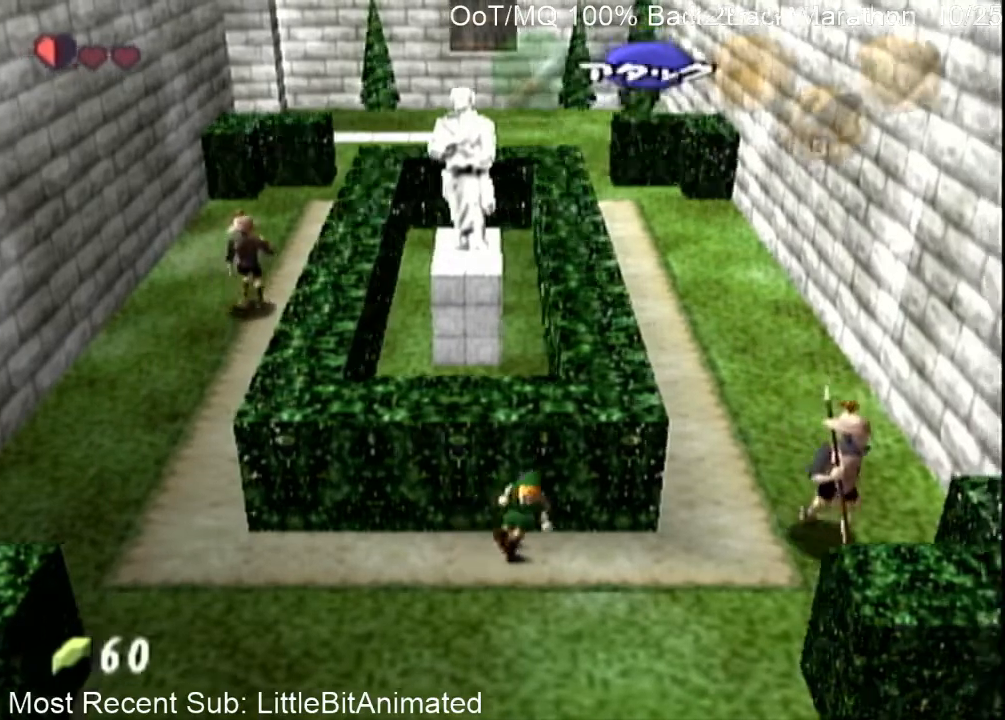
{"buttons": ["L1"], "left_stick": "up", "right_stick": "center", "events": []}
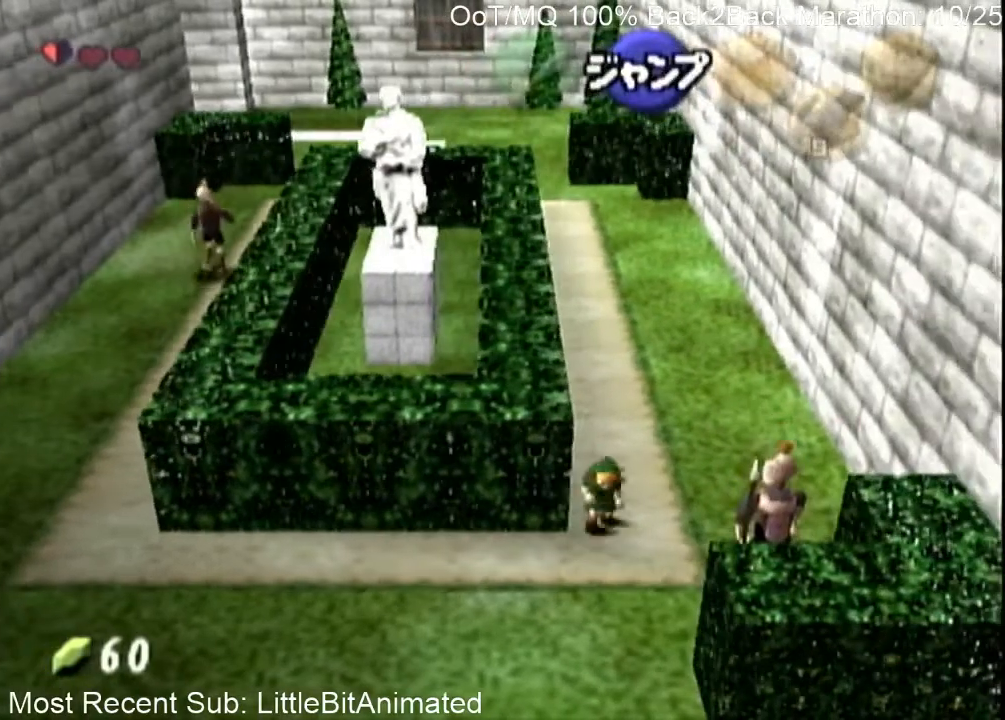
{"buttons": ["L1"], "left_stick": "up", "right_stick": "center", "events": []}
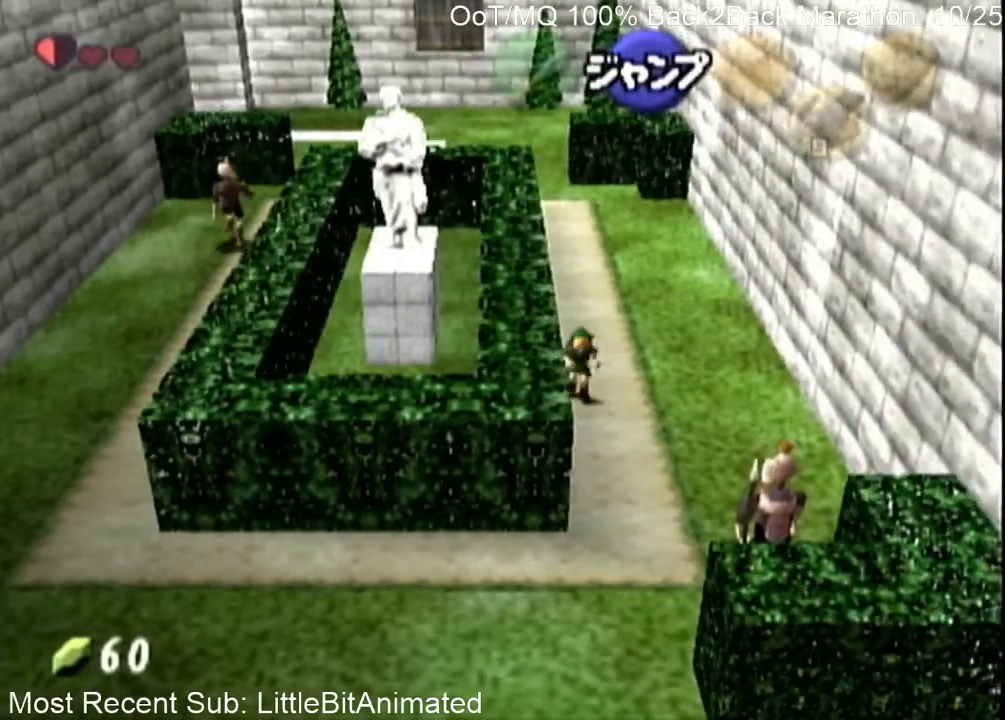
{"buttons": ["L1"], "left_stick": "up", "right_stick": "center", "events": []}
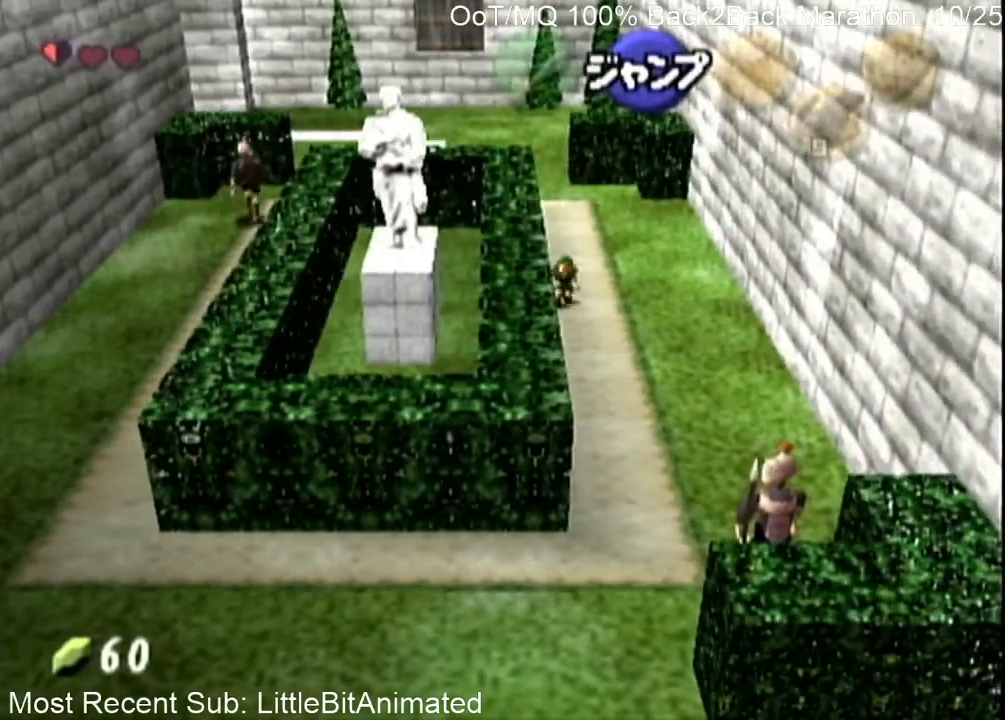
{"buttons": ["L1"], "left_stick": "up", "right_stick": "center", "events": []}
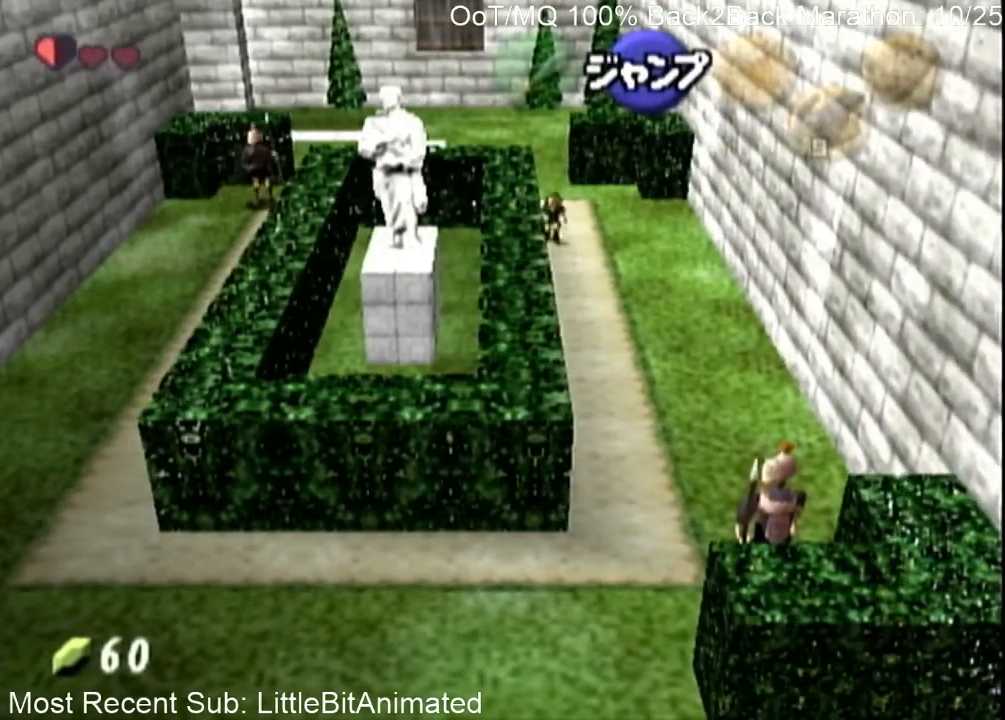
{"buttons": ["L1"], "left_stick": "up", "right_stick": "center", "events": []}
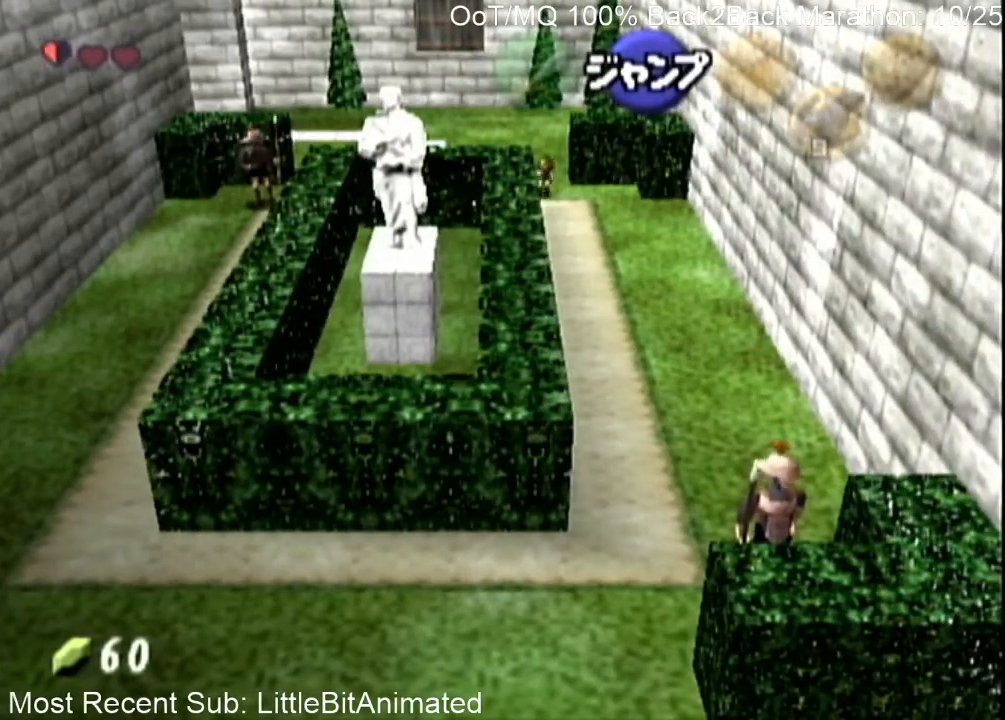
{"buttons": ["L1"], "left_stick": "up", "right_stick": "center", "events": []}
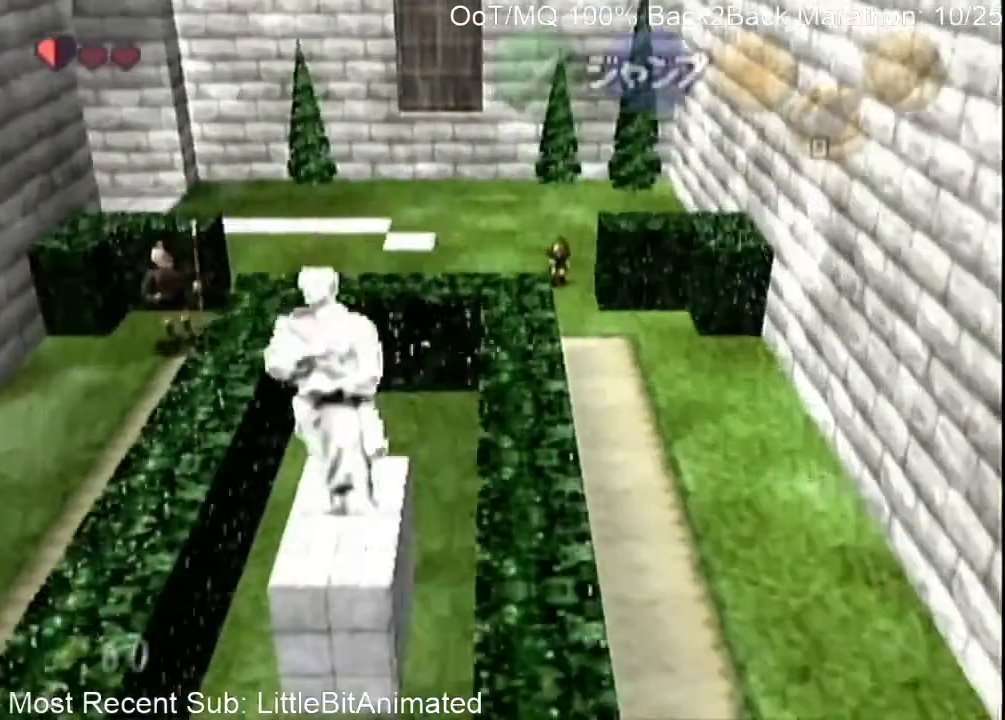
{"buttons": ["A", "L1"], "left_stick": "left", "right_stick": "center", "events": [[433, "left_stick", "left"], [467, "A", "down"]]}